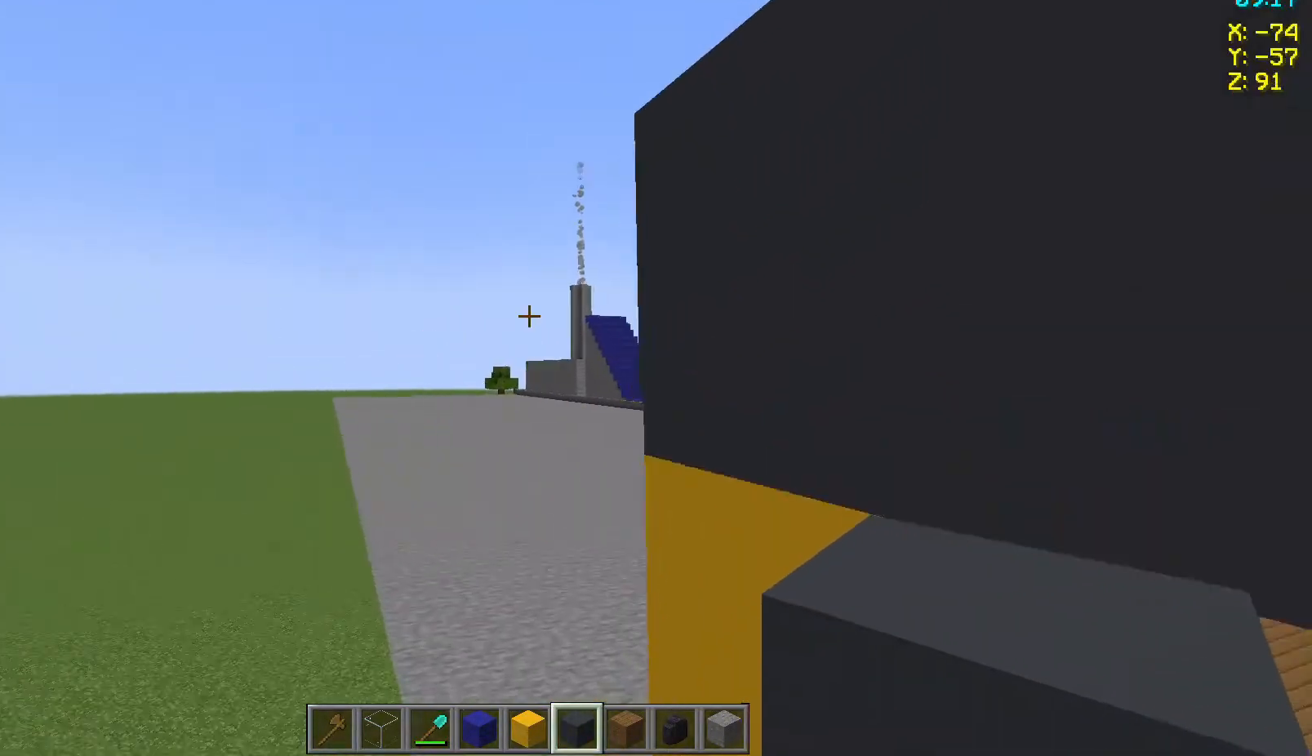
Gameplay with keyboard and mouse; each line is a JSON object with the keys and mouse buttons held at the frame after it. "events" lists presses ("down") and releases ("up") of "a", "d", "s", "space", "w", "mouse_left" and "mouse_right" between this image and that frame as [ms after this image, input, new state], when the widget could be followed in between. "mouse_left", "mouse_right" = the "left", "right" buttons of the "mouse" list. No other keys are recorded. Fast repeated clicks can show as one long hold. Not read: mouse_move.
{"keys": ["a"], "mouse": [], "events": [[250, "a", "down"]]}
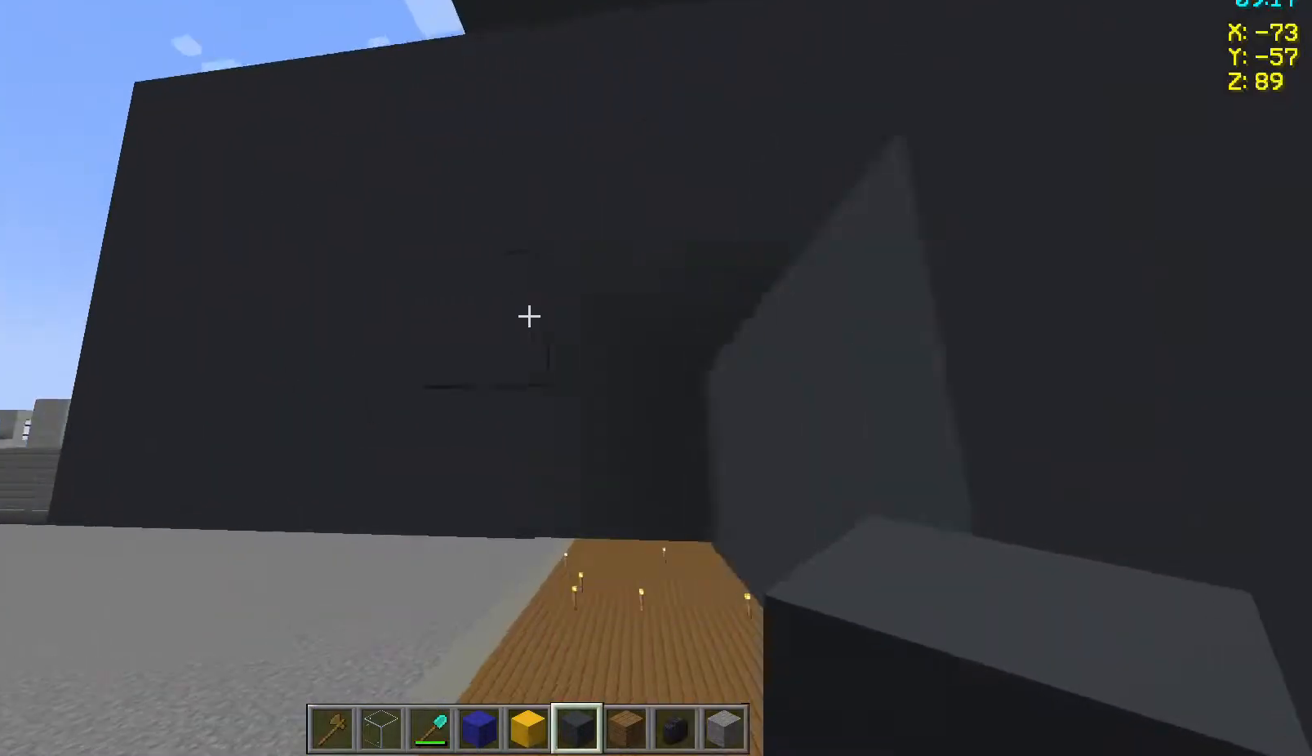
{"keys": [], "mouse": [], "events": [[17, "a", "up"]]}
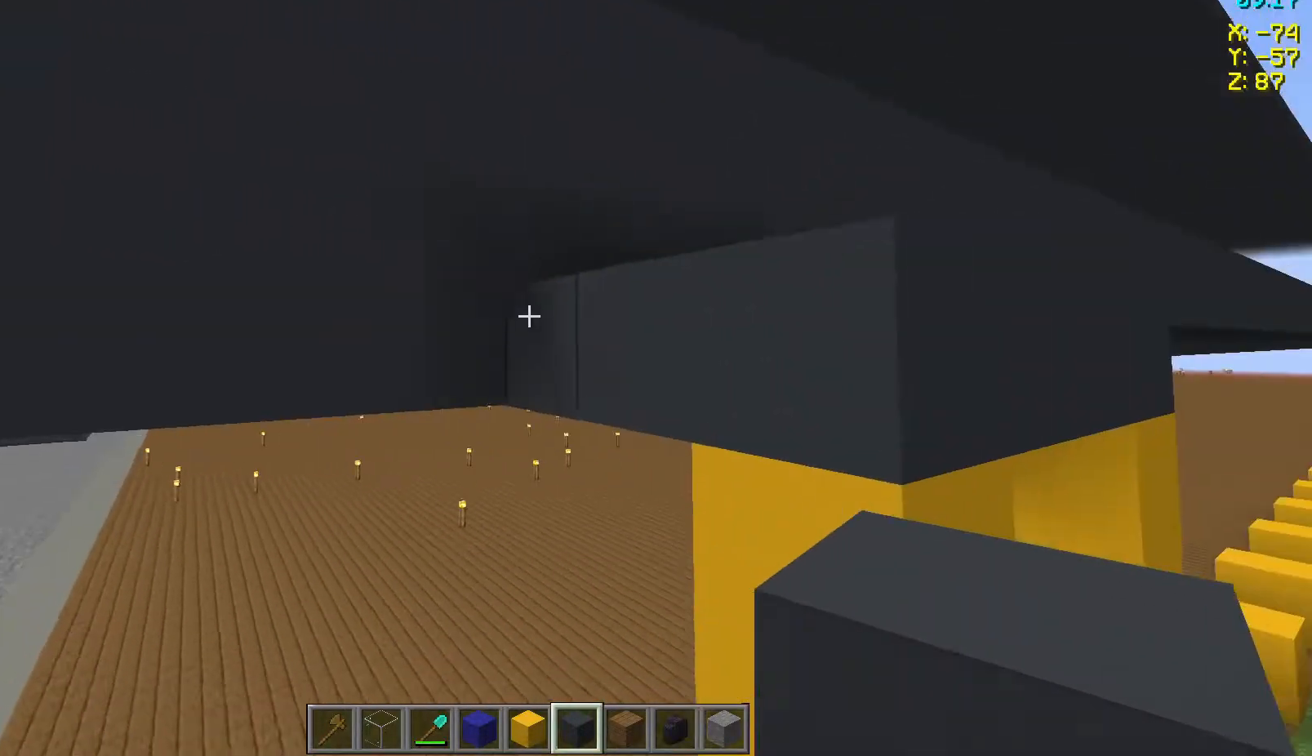
{"keys": [], "mouse": ["right"], "events": [[83, "mouse_right", "down"], [250, "mouse_right", "up"], [450, "mouse_right", "down"]]}
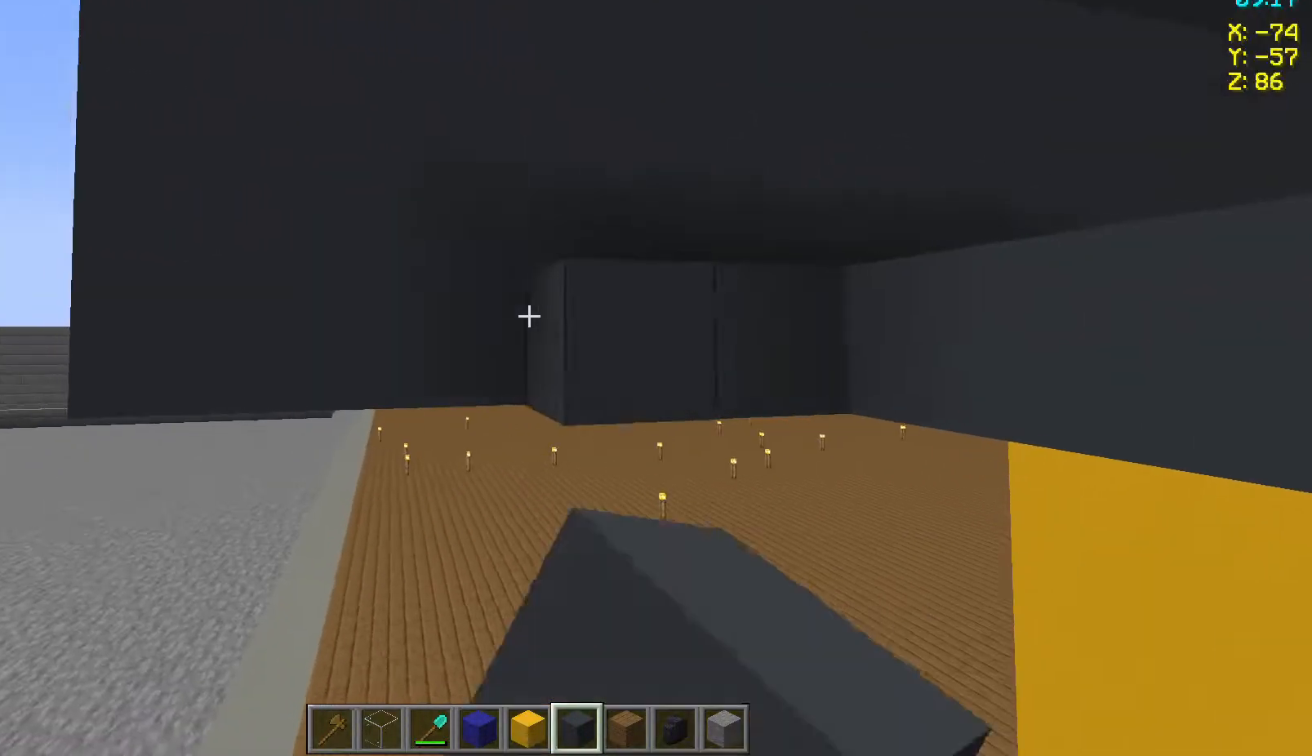
{"keys": [], "mouse": [], "events": [[17, "mouse_right", "up"], [300, "mouse_right", "down"], [383, "mouse_right", "up"]]}
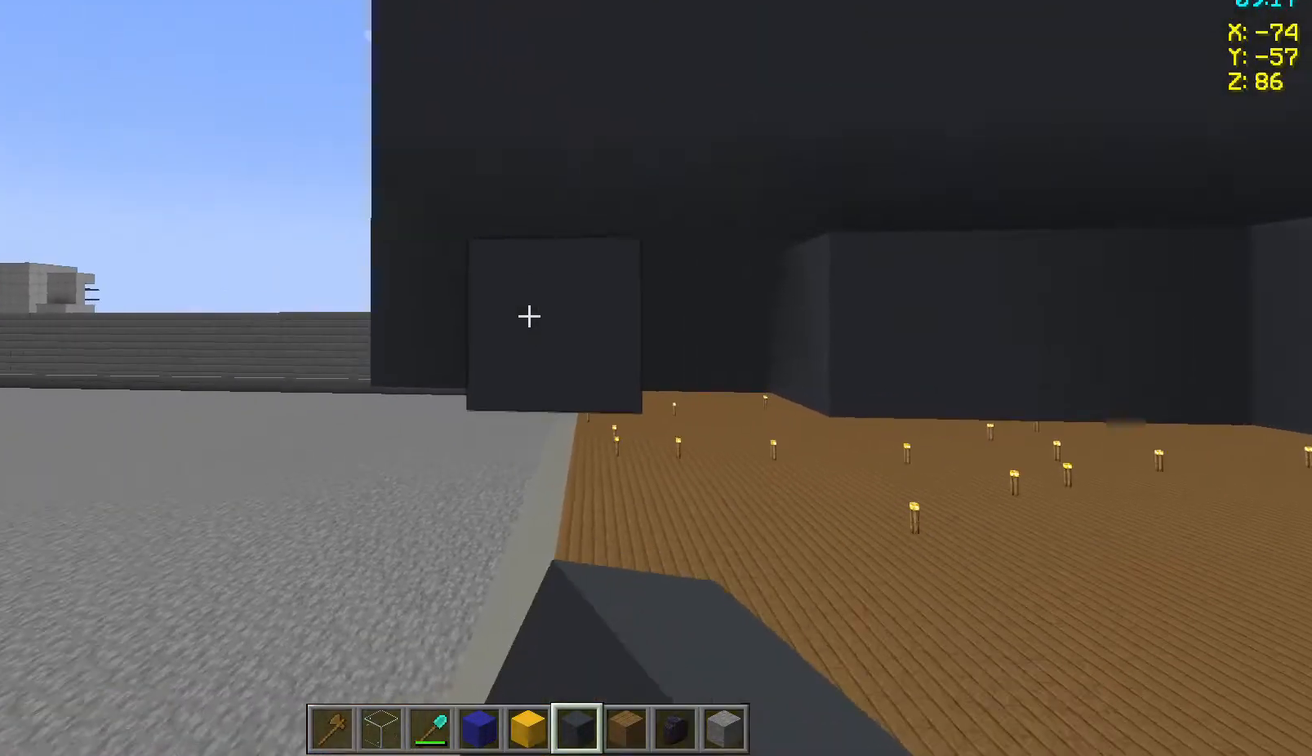
{"keys": [], "mouse": [], "events": [[117, "mouse_right", "down"], [250, "mouse_right", "up"]]}
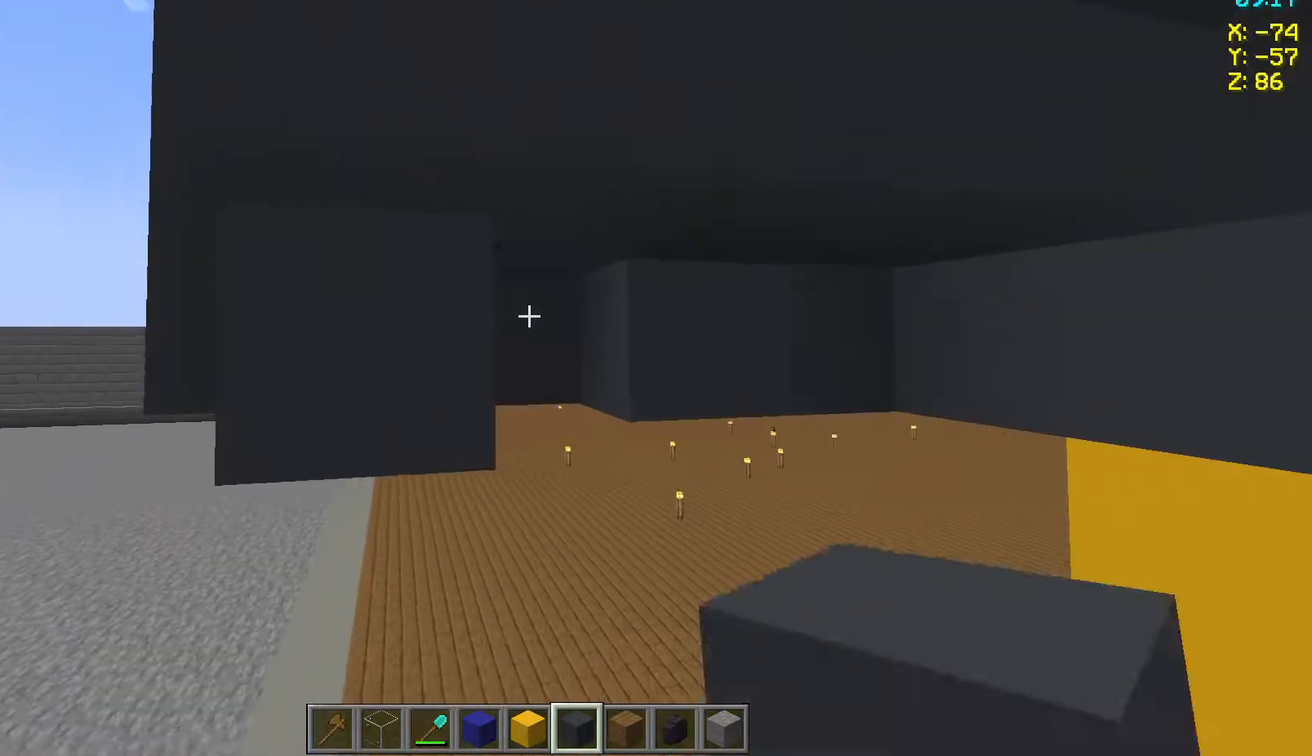
{"keys": [], "mouse": [], "events": [[150, "mouse_right", "down"], [217, "mouse_right", "up"], [417, "mouse_right", "down"], [500, "mouse_right", "up"]]}
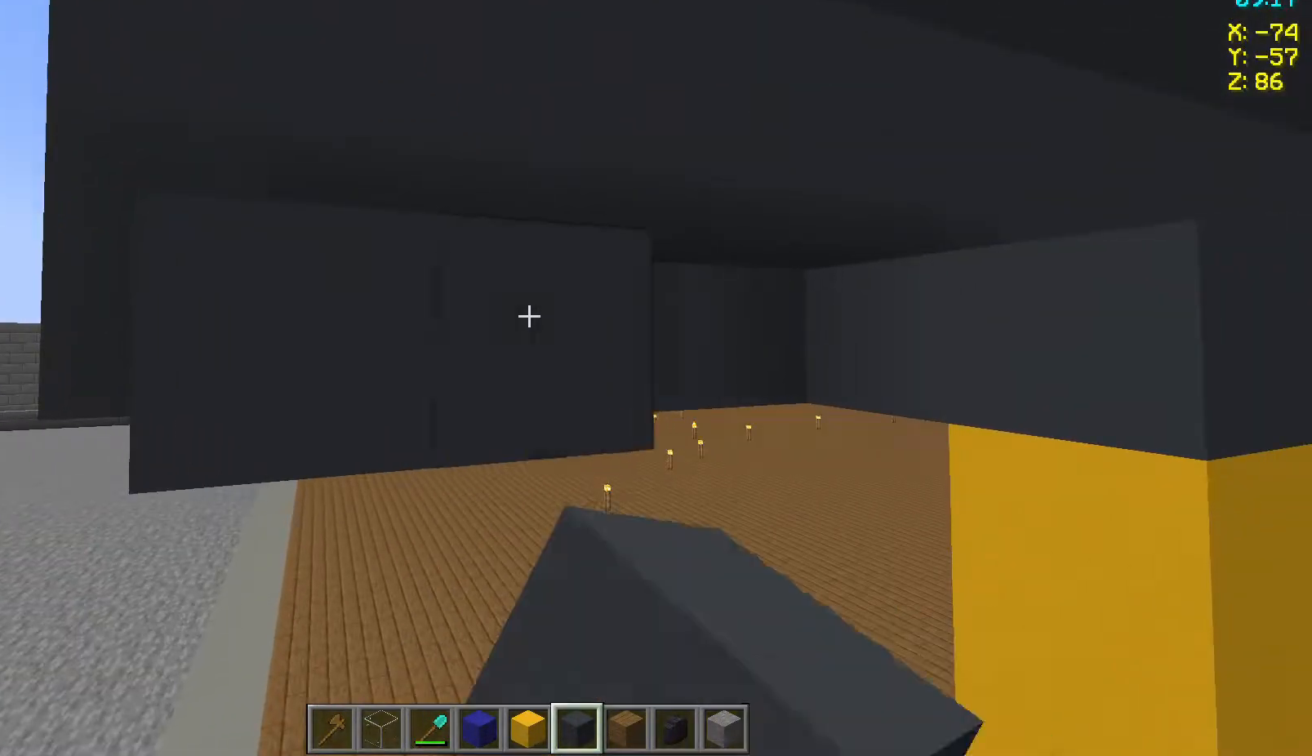
{"keys": [], "mouse": ["right"], "events": [[450, "mouse_right", "down"]]}
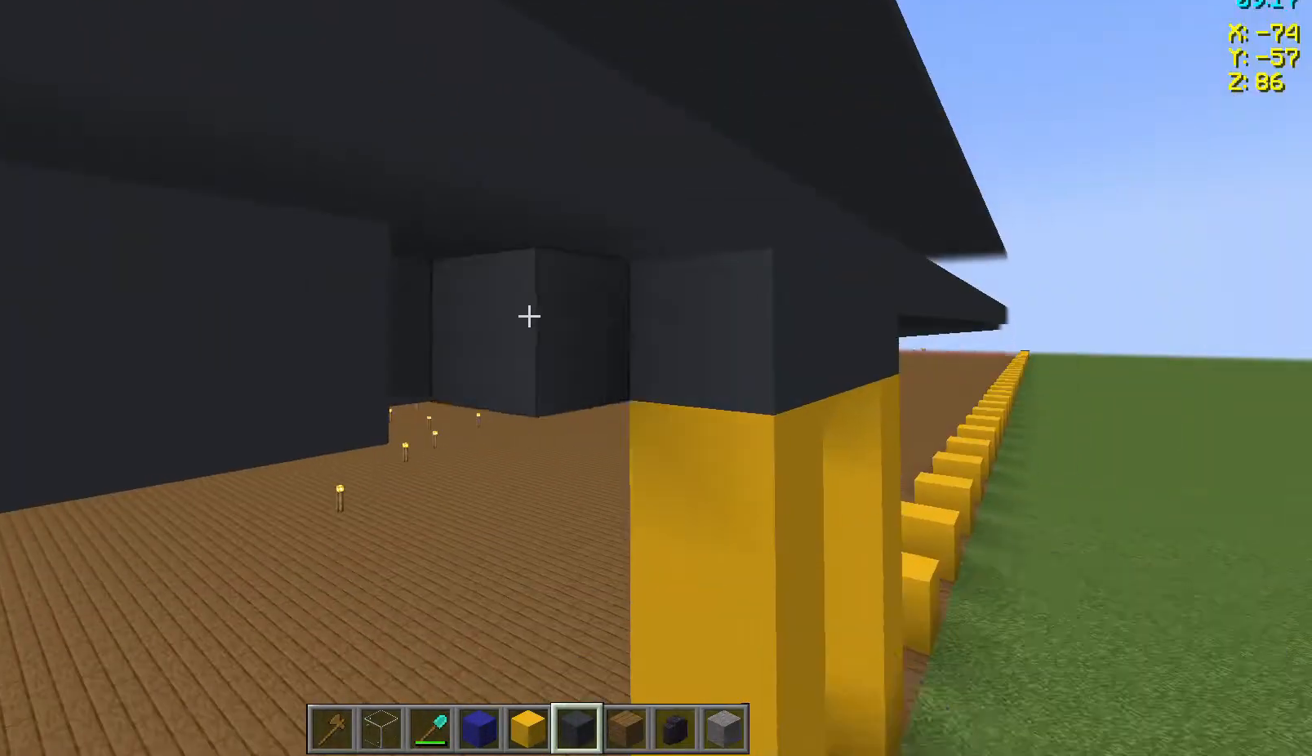
{"keys": [], "mouse": [], "events": [[67, "mouse_right", "up"], [383, "mouse_right", "down"], [500, "mouse_right", "up"]]}
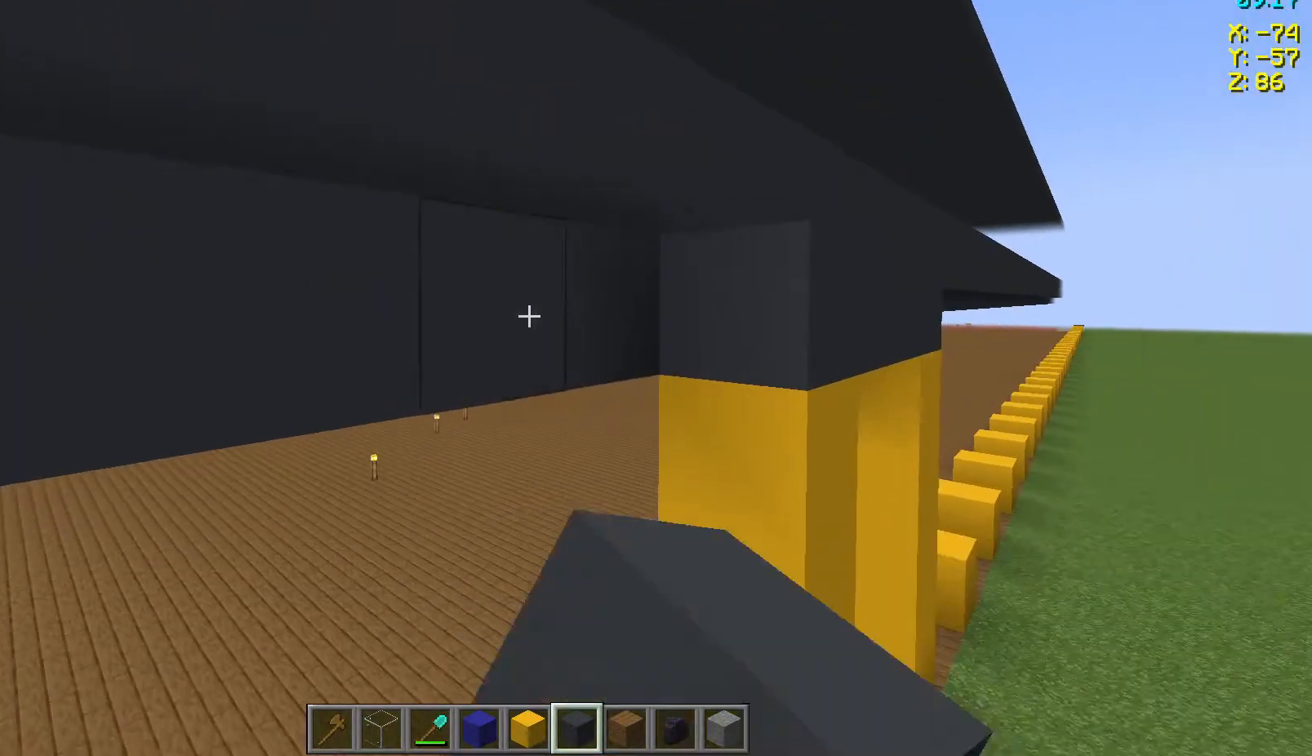
{"keys": [], "mouse": [], "events": [[250, "mouse_right", "down"], [317, "mouse_right", "up"]]}
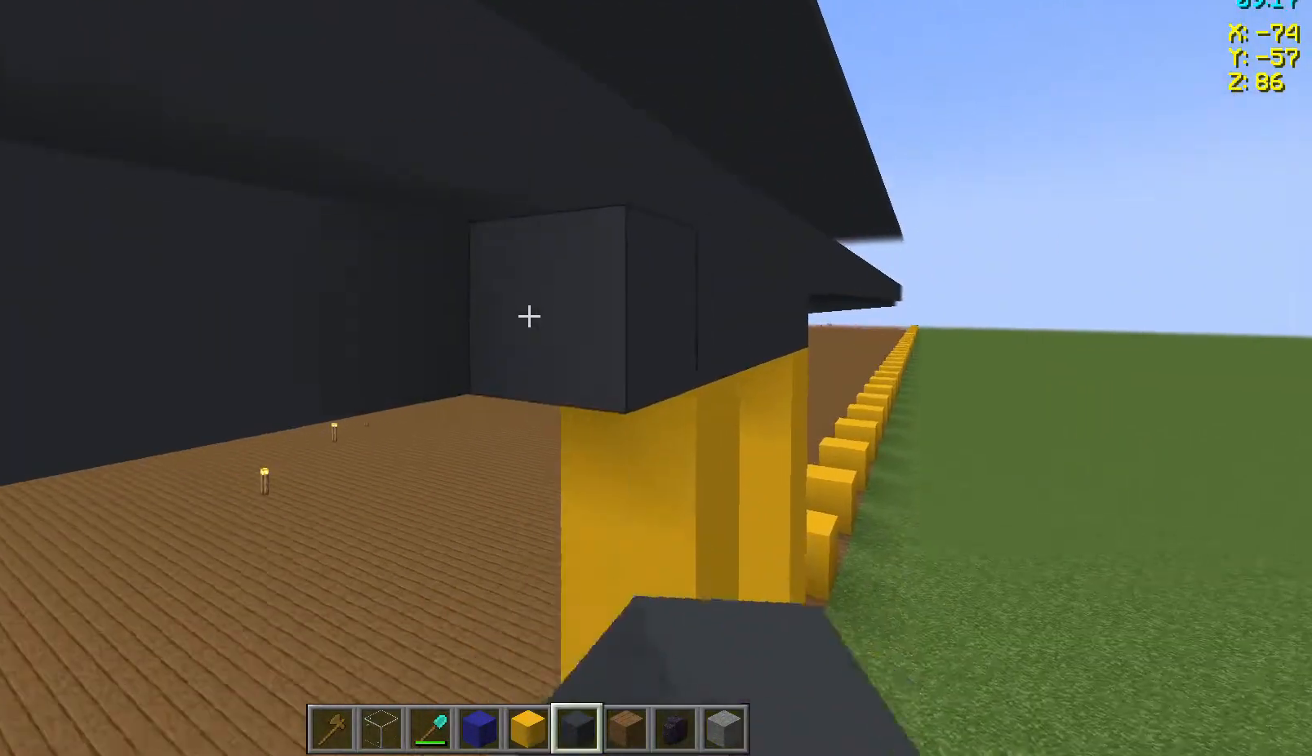
{"keys": [], "mouse": [], "events": [[17, "mouse_right", "down"], [100, "mouse_right", "up"]]}
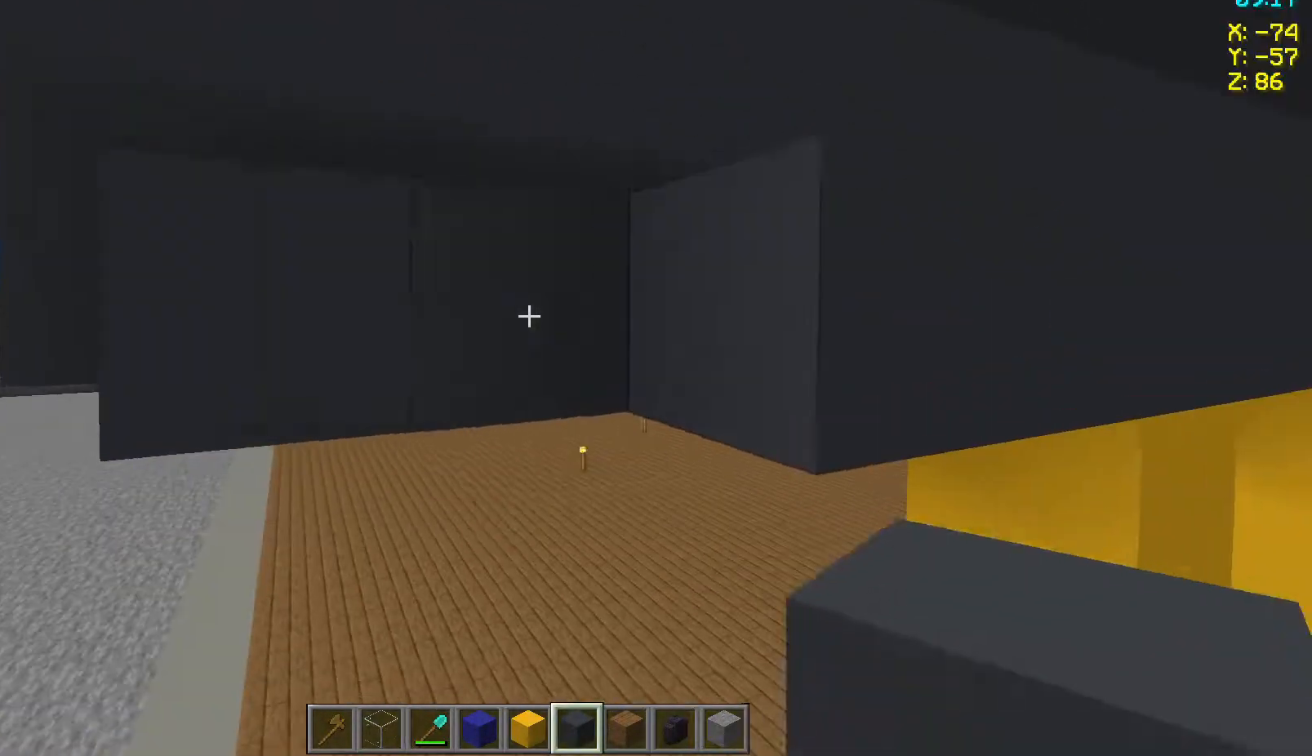
{"keys": [], "mouse": ["right"], "events": [[50, "mouse_right", "down"], [117, "mouse_right", "up"], [450, "mouse_right", "down"]]}
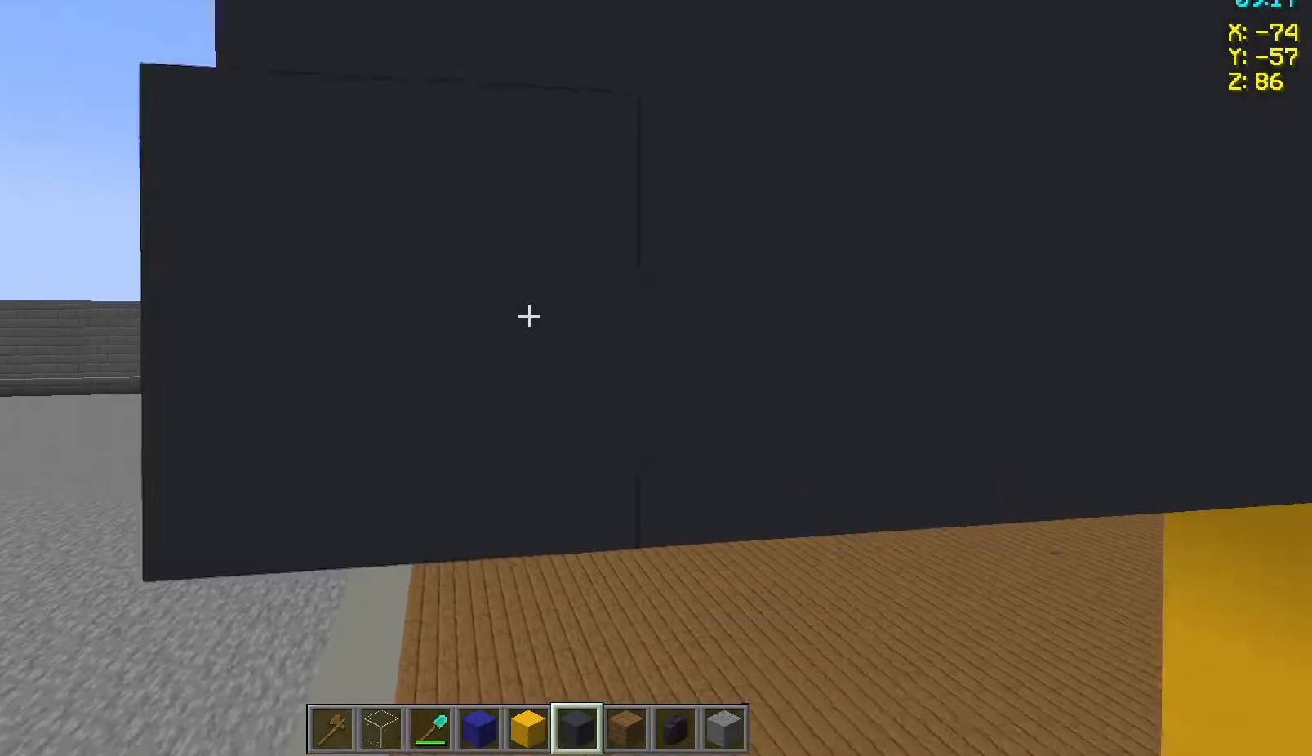
{"keys": ["w"], "mouse": [], "events": [[17, "mouse_right", "up"], [150, "a", "down"], [350, "a", "up"], [350, "w", "down"]]}
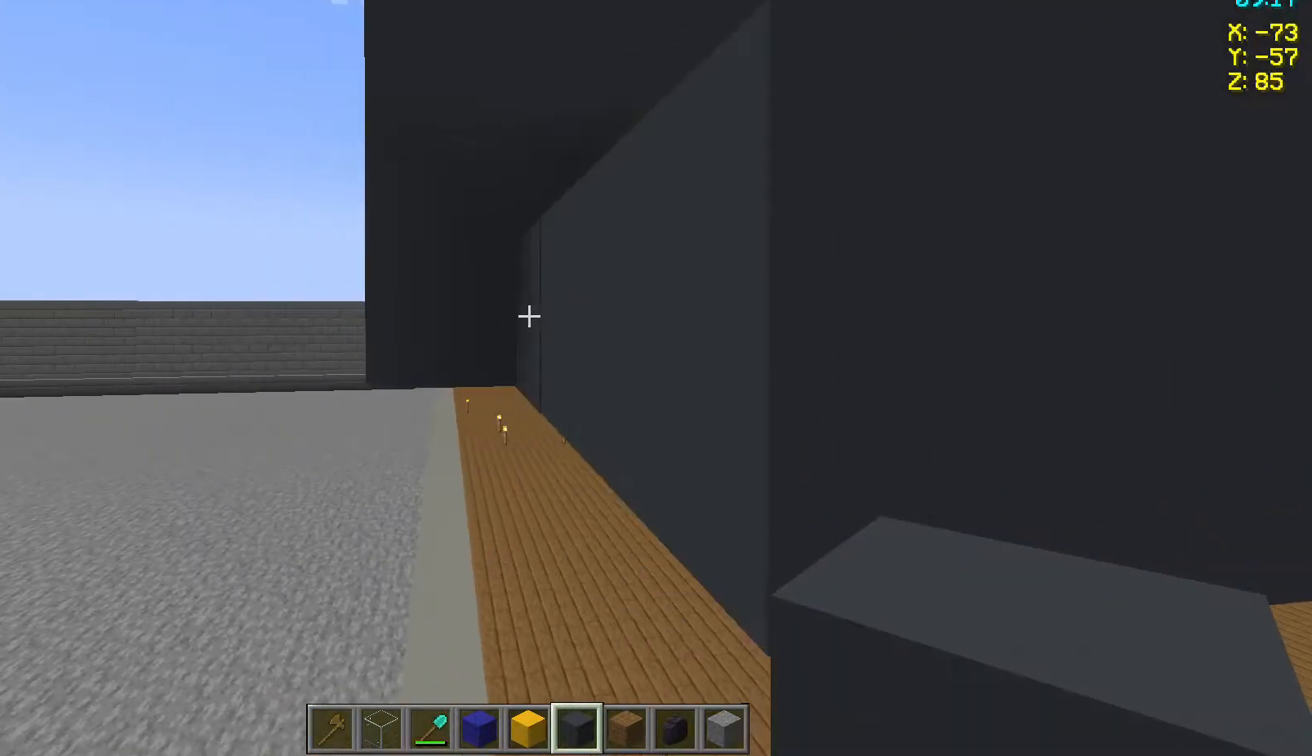
{"keys": [], "mouse": [], "events": [[50, "w", "up"], [167, "mouse_right", "down"], [250, "mouse_right", "up"], [400, "mouse_right", "down"], [483, "mouse_right", "up"]]}
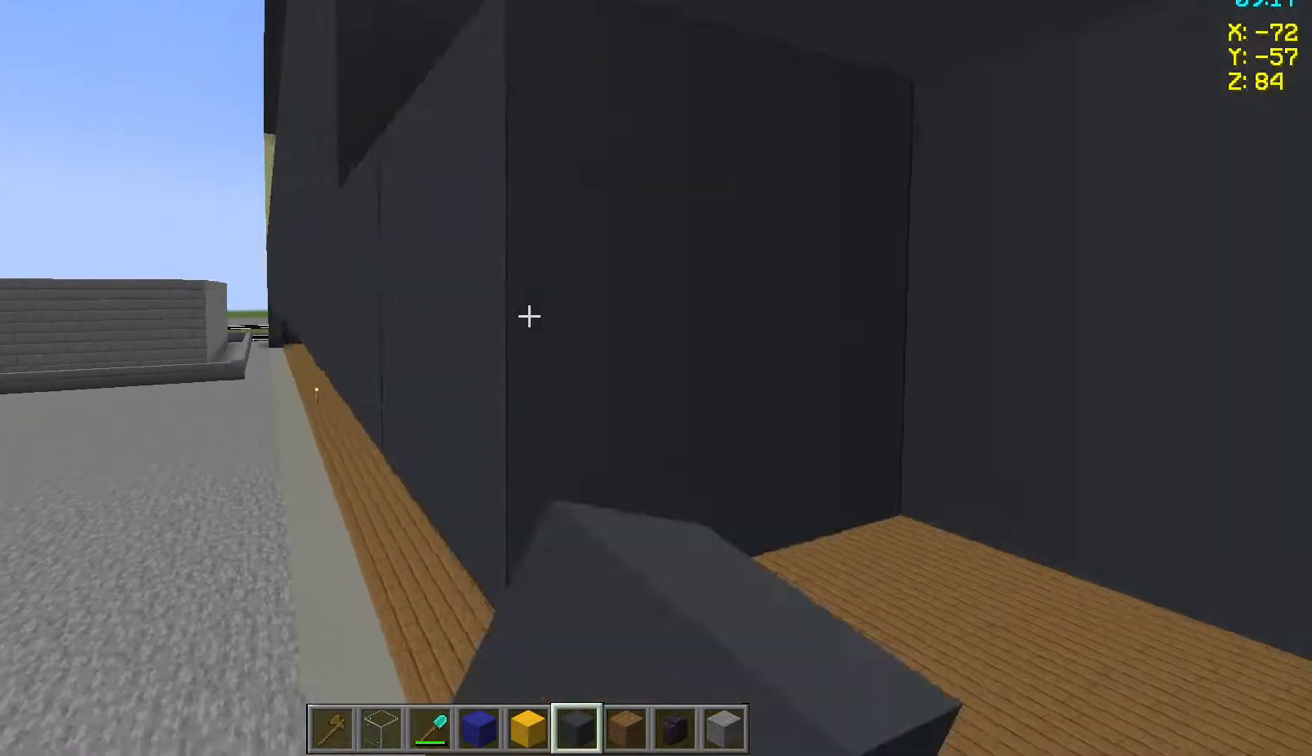
{"keys": [], "mouse": [], "events": [[267, "mouse_right", "down"], [350, "mouse_right", "up"]]}
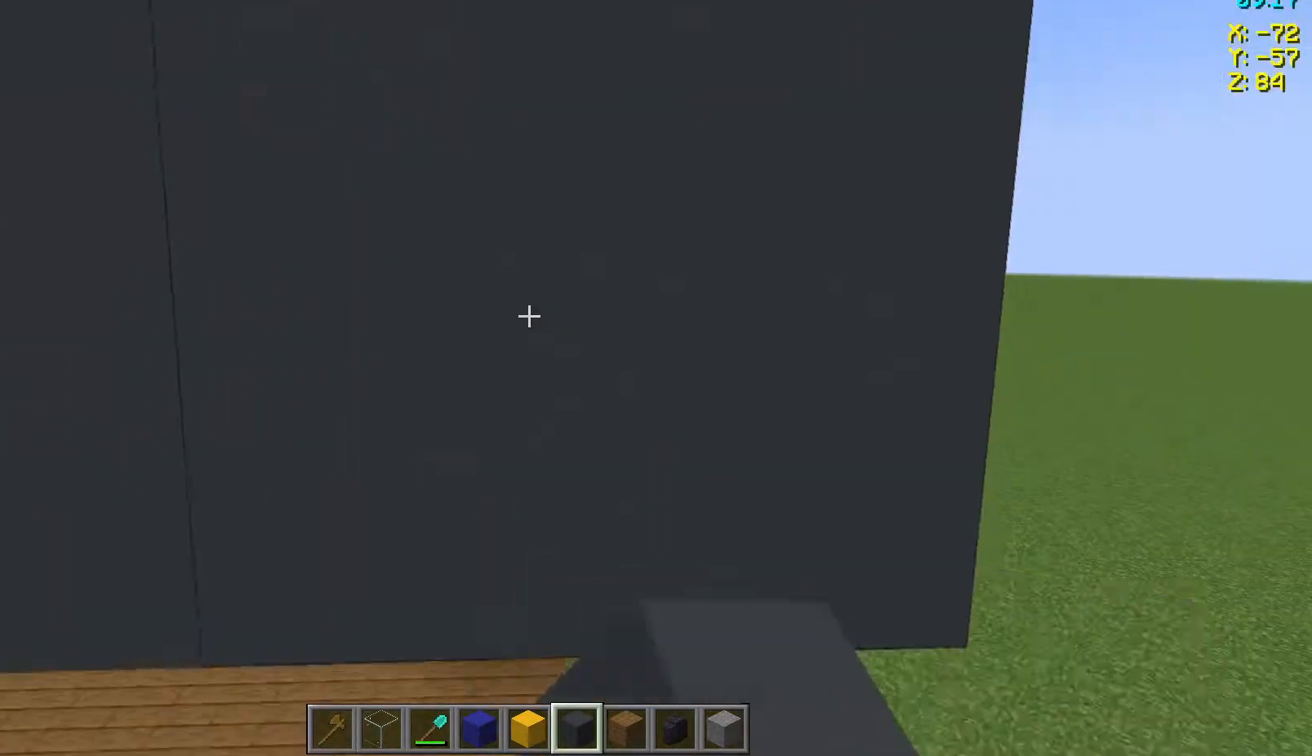
{"keys": ["d"], "mouse": [], "events": [[283, "d", "down"]]}
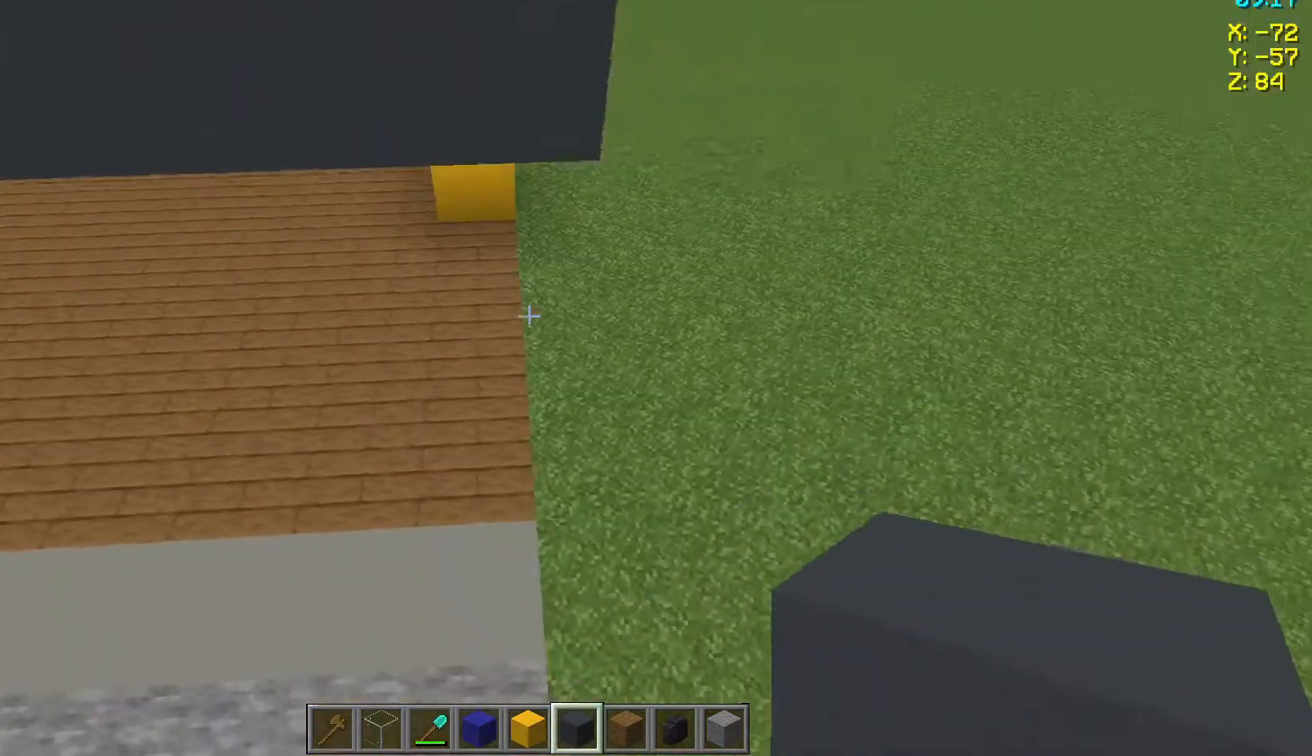
{"keys": [], "mouse": [], "events": [[150, "d", "up"]]}
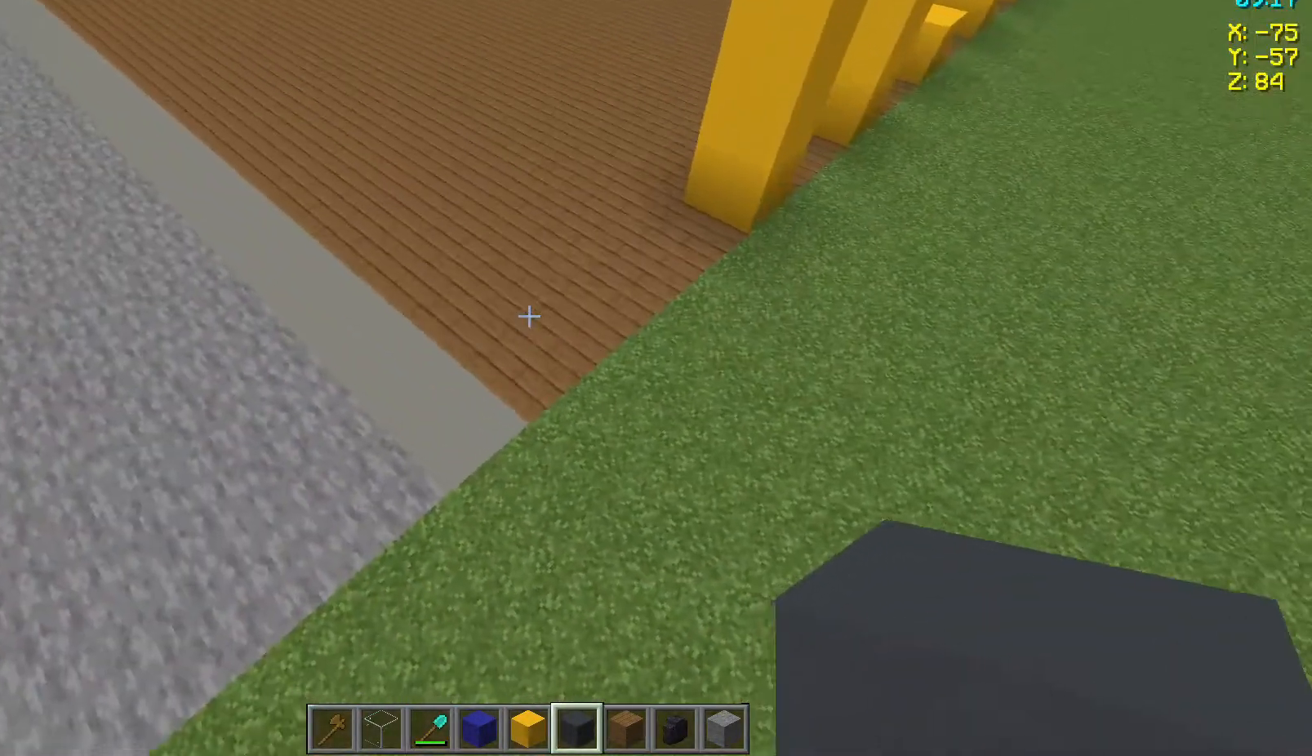
{"keys": [], "mouse": [], "events": []}
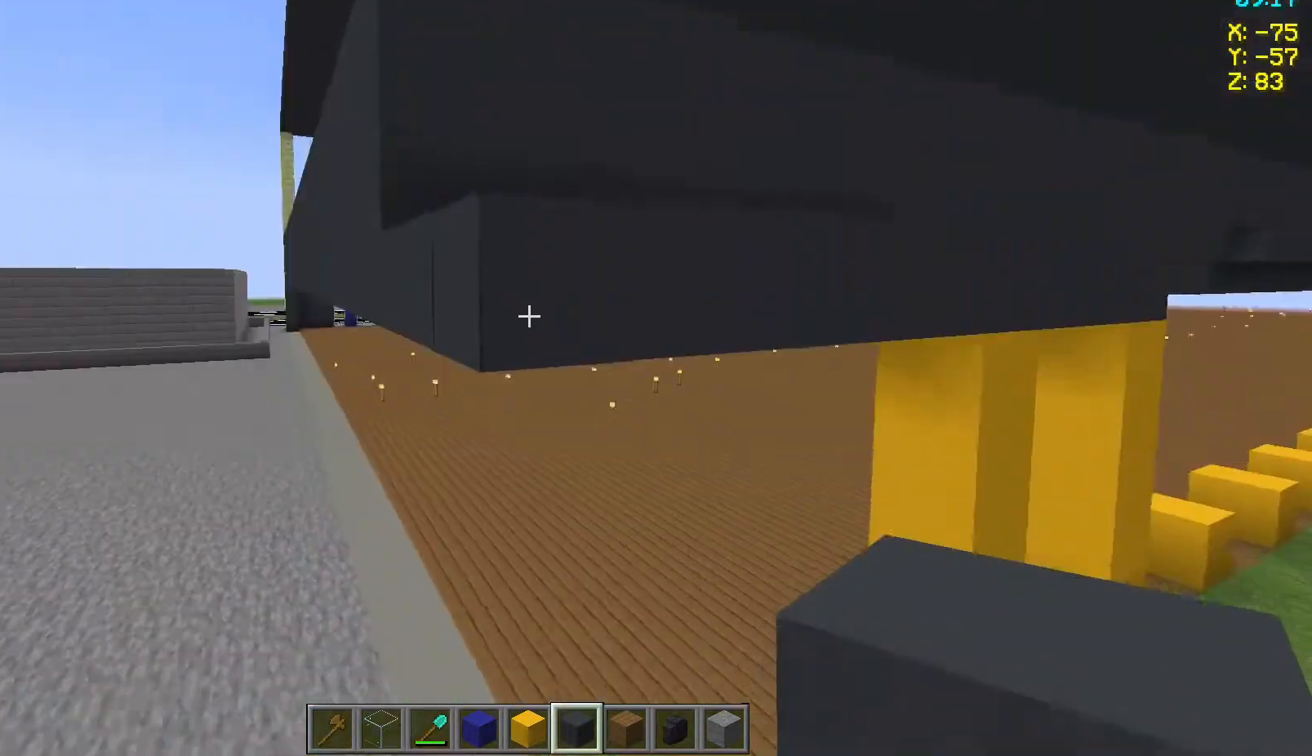
{"keys": [], "mouse": [], "events": [[67, "space", "down"], [417, "space", "up"]]}
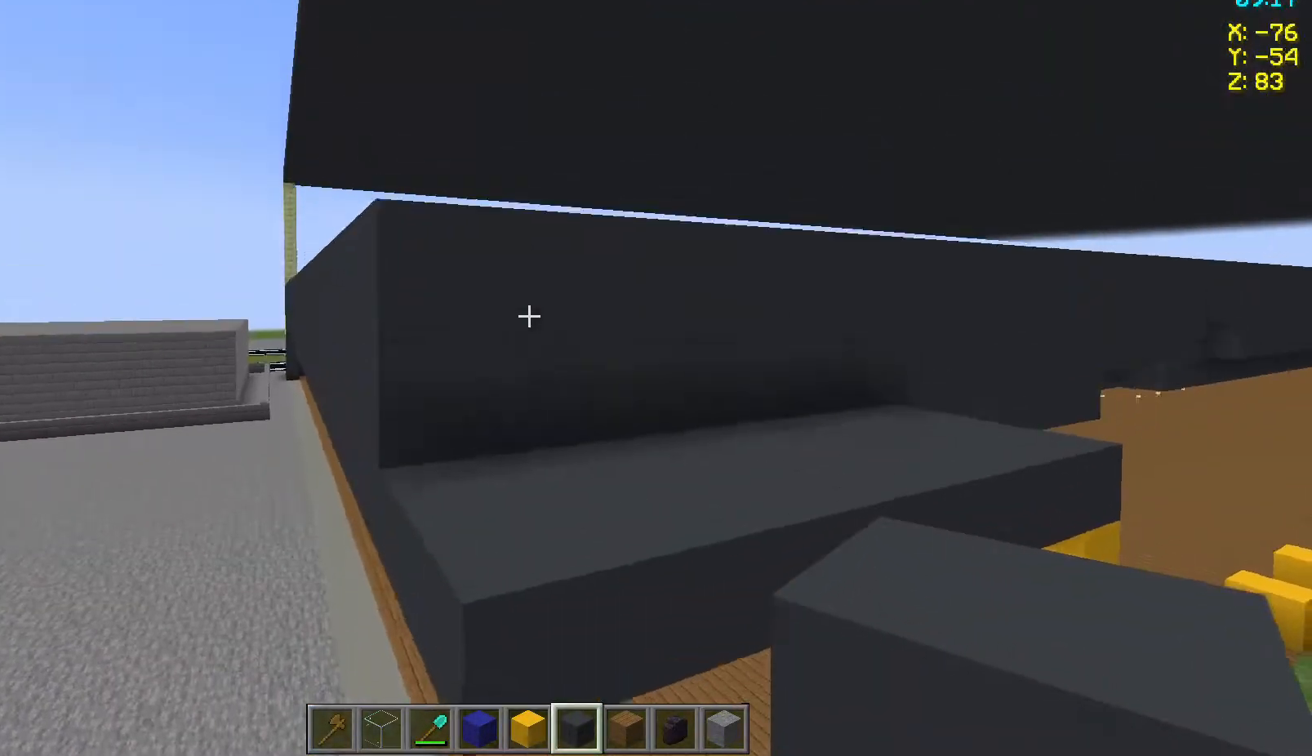
{"keys": [], "mouse": [], "events": [[167, "w", "down"], [450, "w", "up"]]}
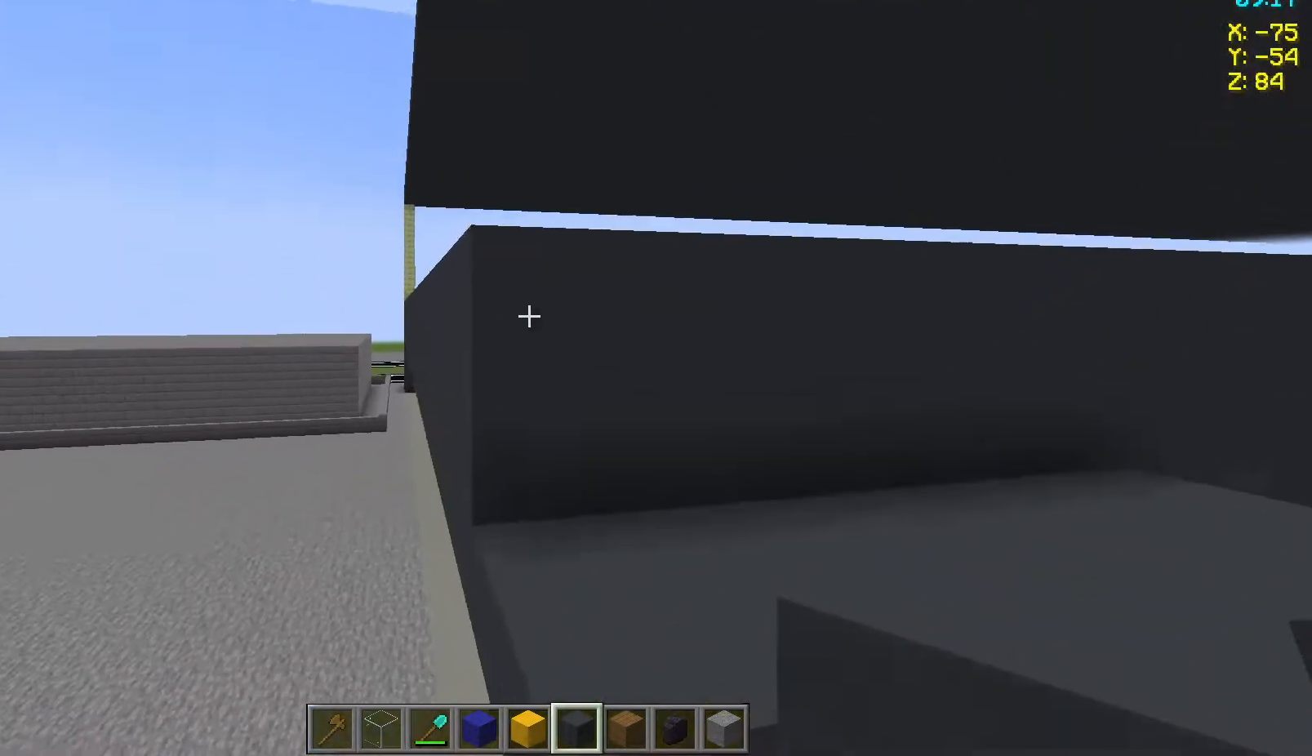
{"keys": [], "mouse": [], "events": []}
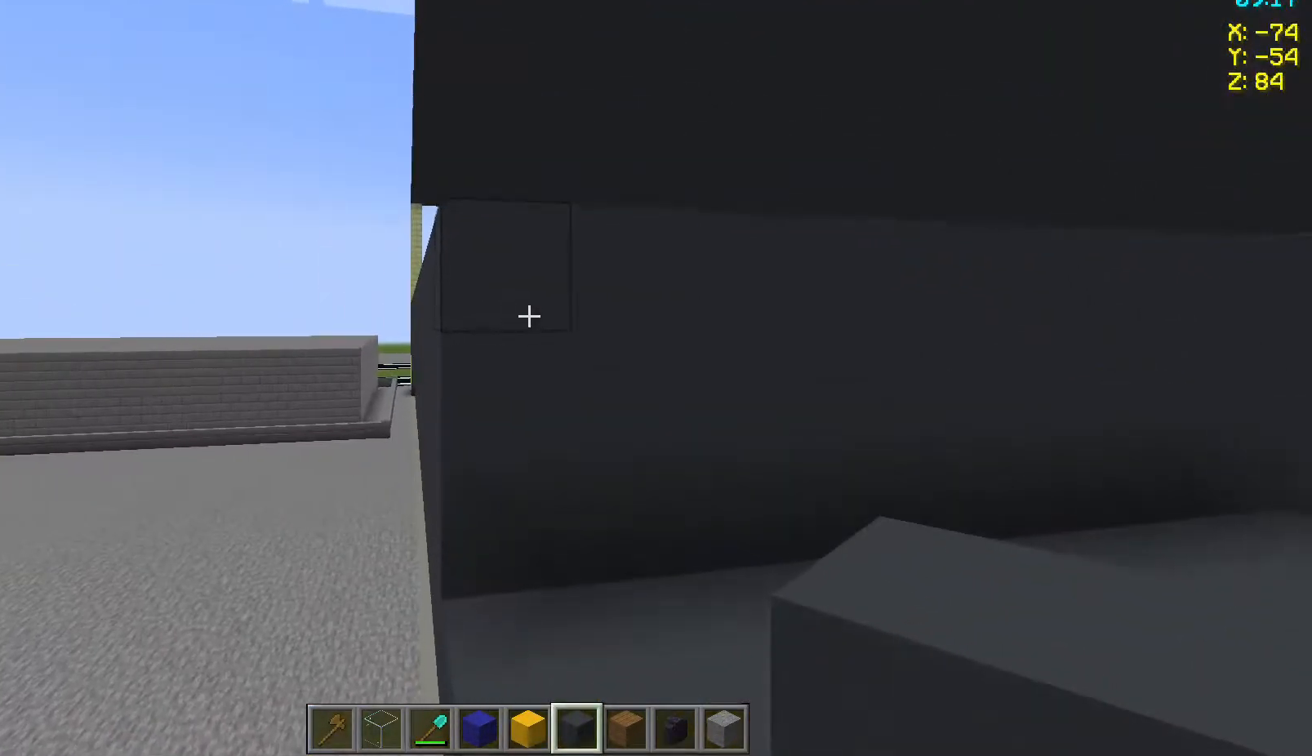
{"keys": [], "mouse": [], "events": []}
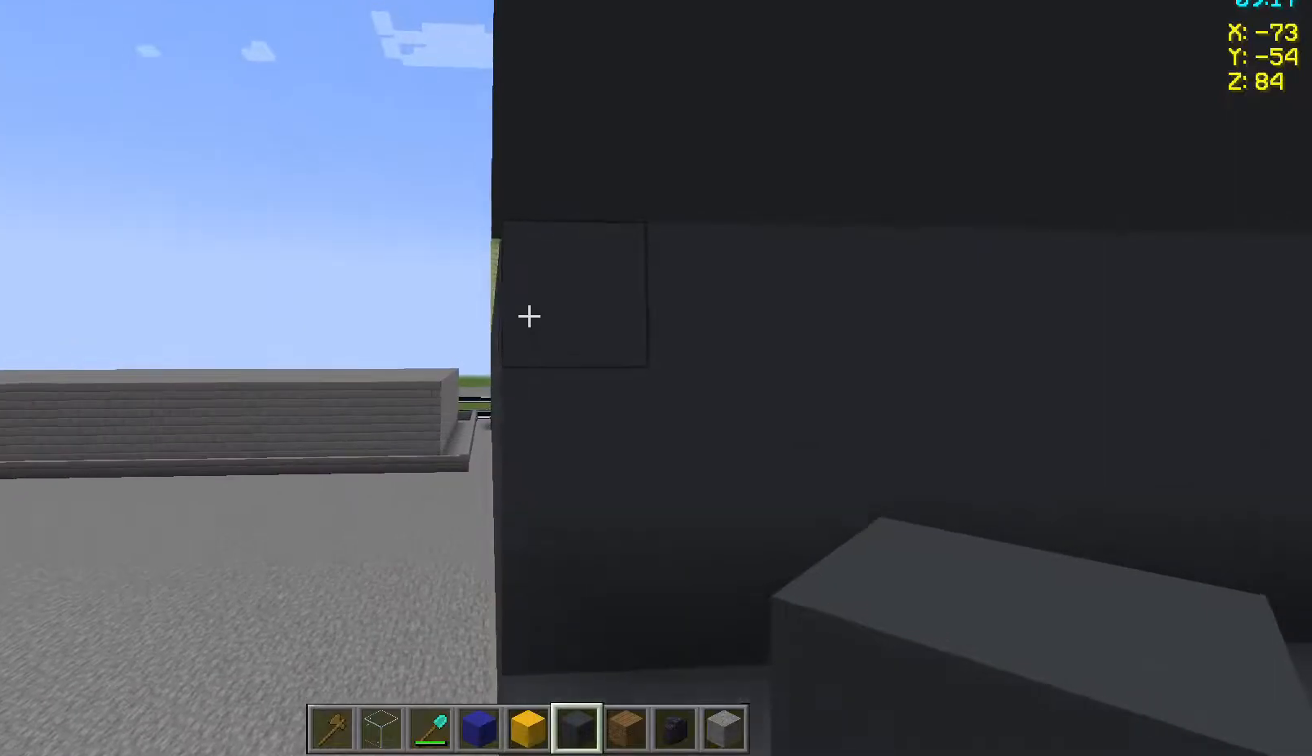
{"keys": [], "mouse": [], "events": []}
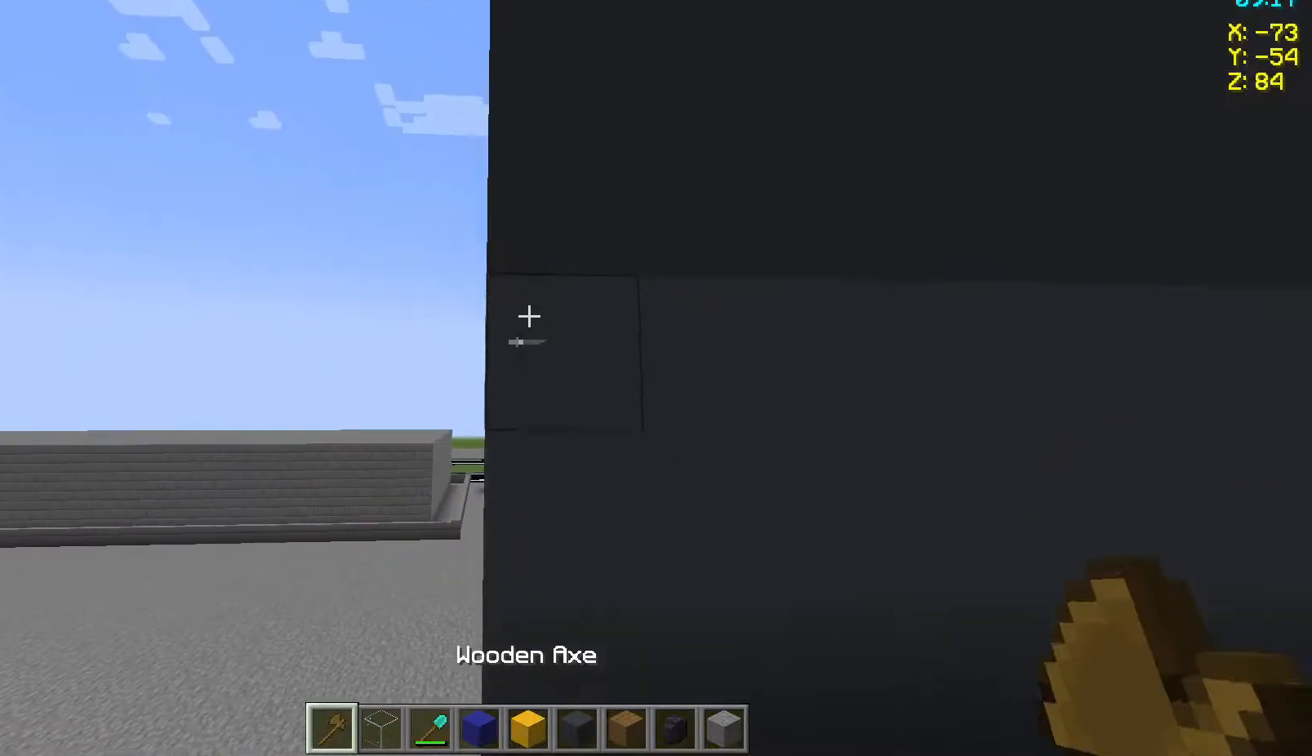
{"keys": [], "mouse": [], "events": [[83, "mouse_left", "down"], [167, "mouse_left", "up"]]}
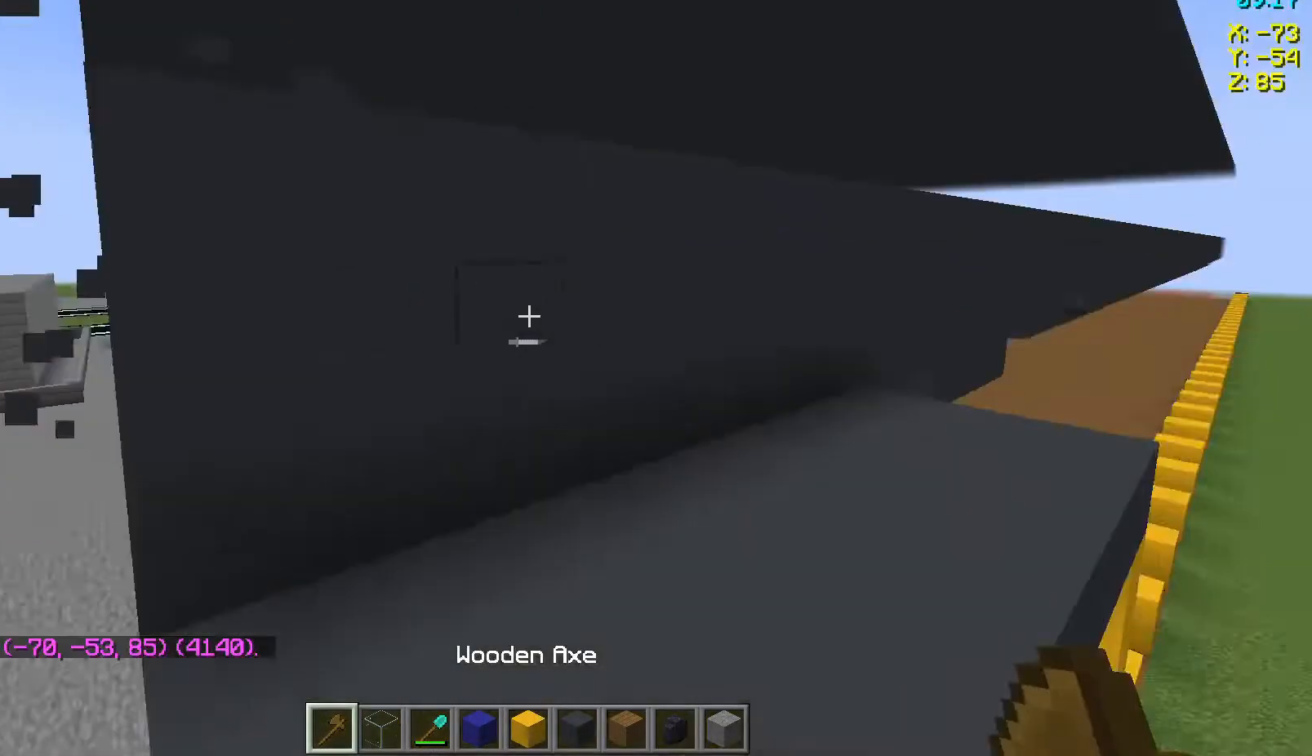
{"keys": [], "mouse": [], "events": [[183, "w", "down"], [383, "w", "up"]]}
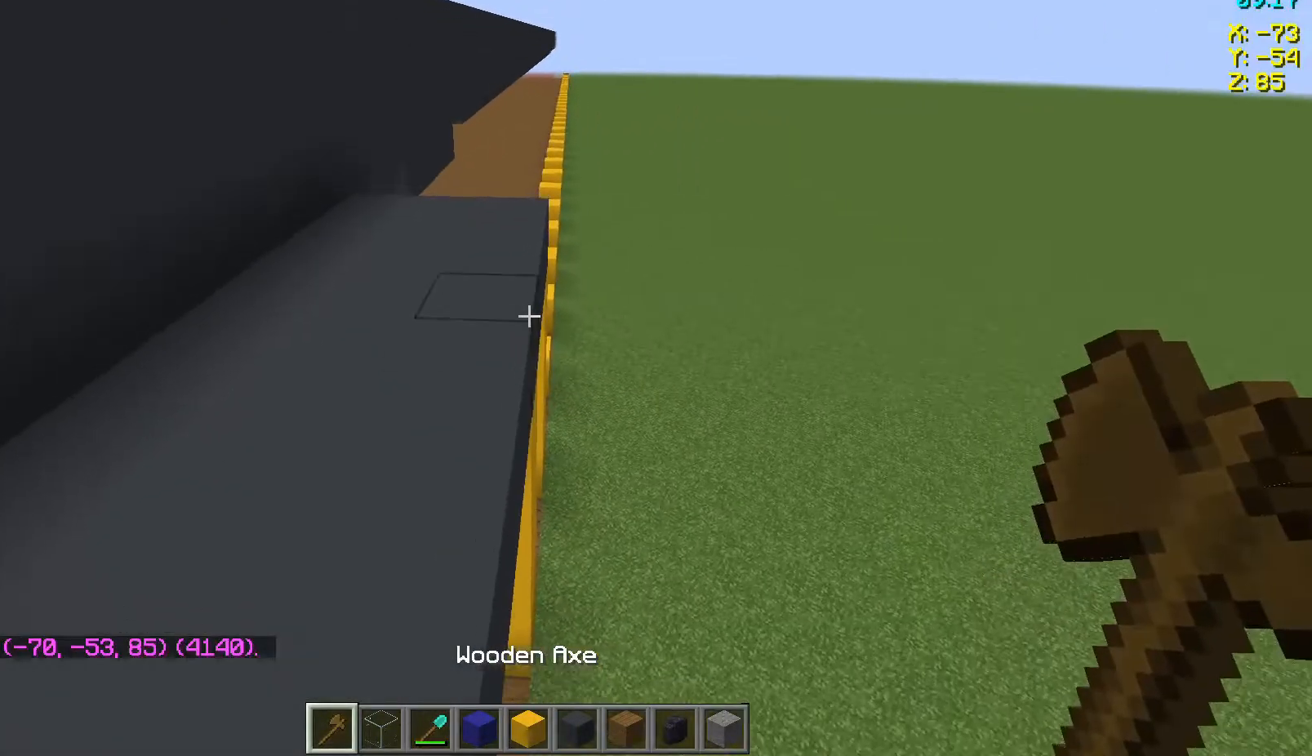
{"keys": [], "mouse": [], "events": [[50, "w", "down"], [283, "w", "up"]]}
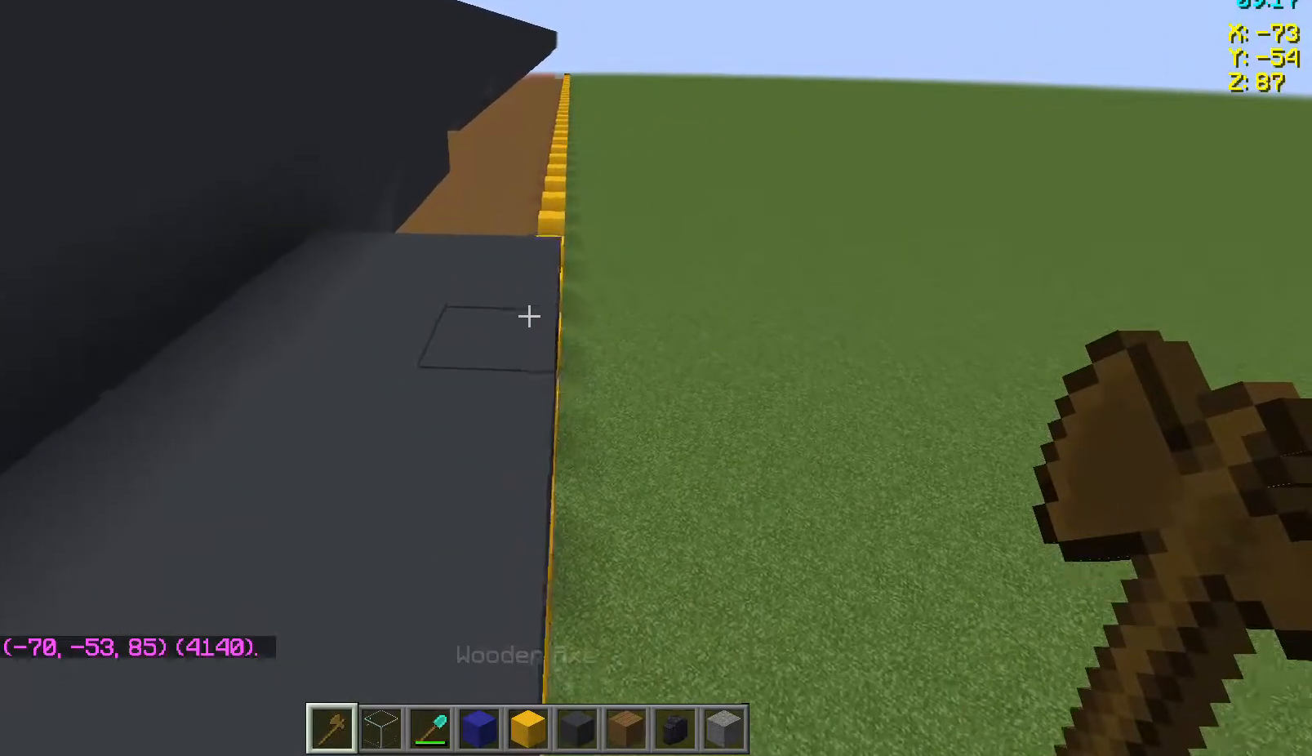
{"keys": [], "mouse": [], "events": []}
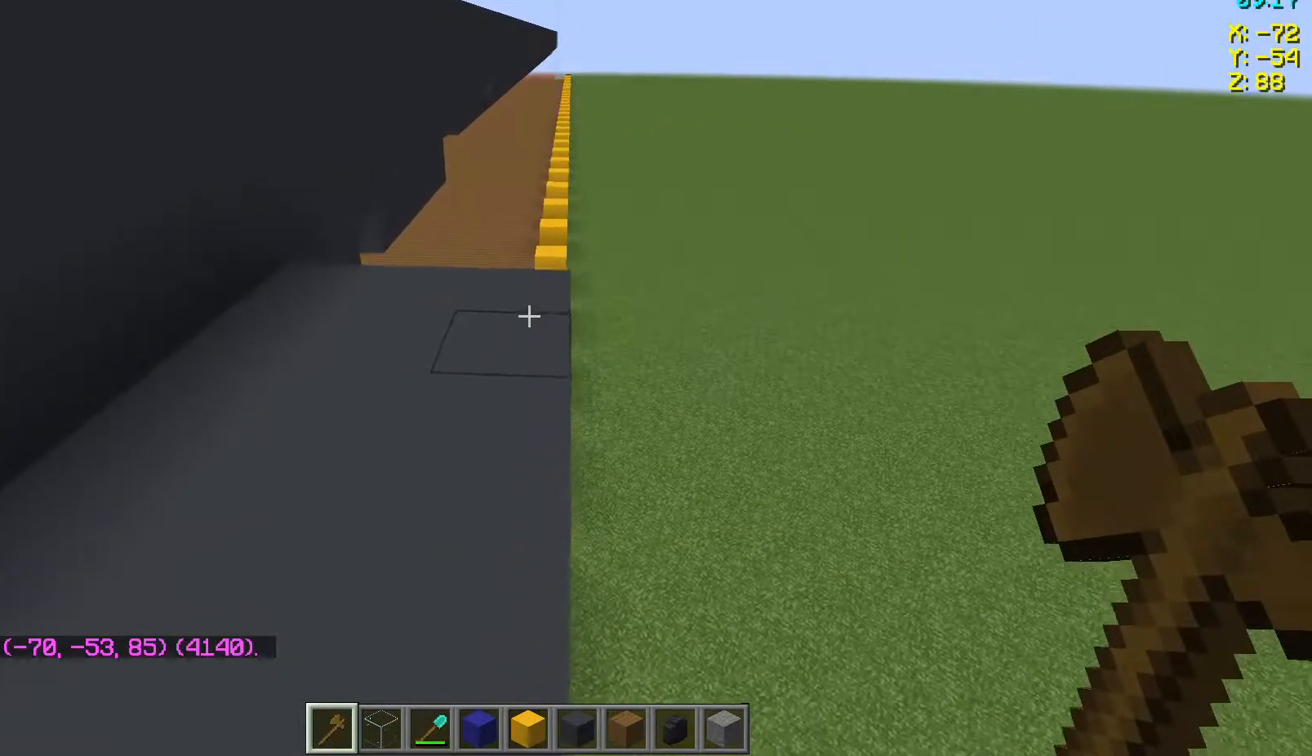
{"keys": [], "mouse": ["right"], "events": [[400, "mouse_right", "down"]]}
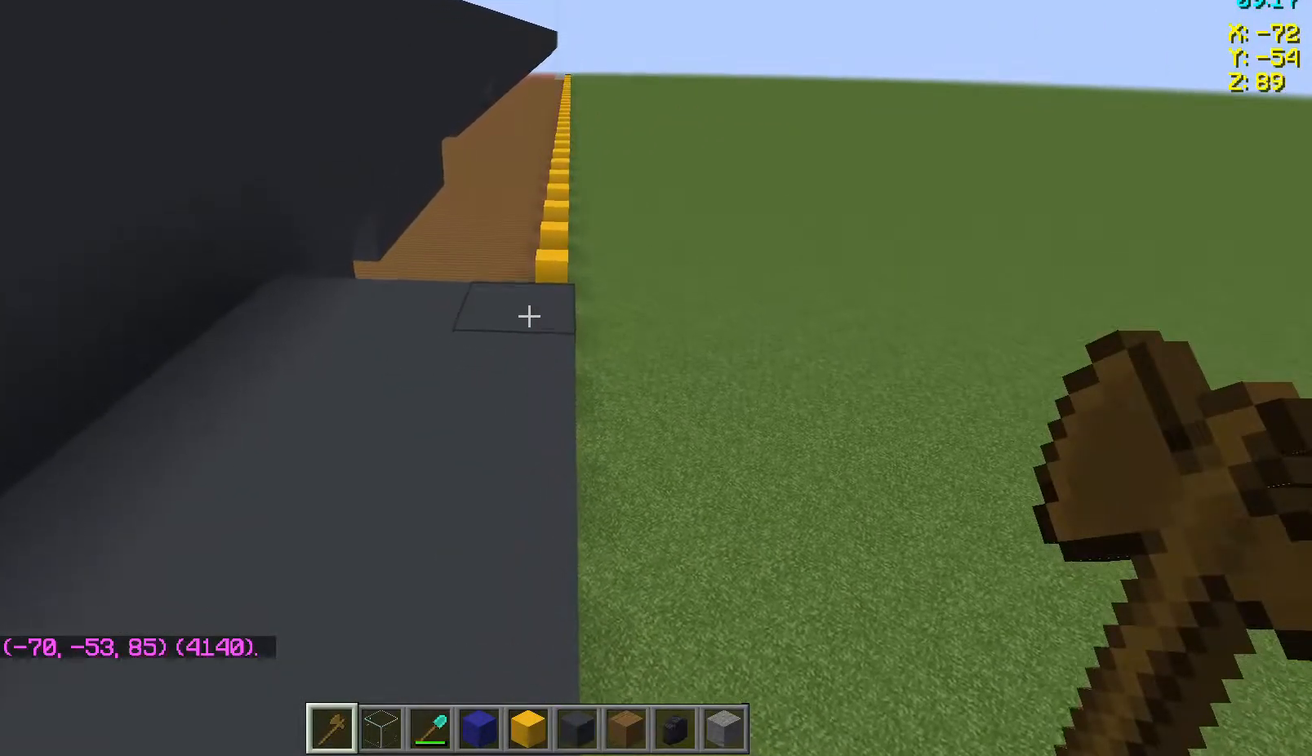
{"keys": ["s"], "mouse": [], "events": [[17, "mouse_right", "up"], [217, "s", "down"]]}
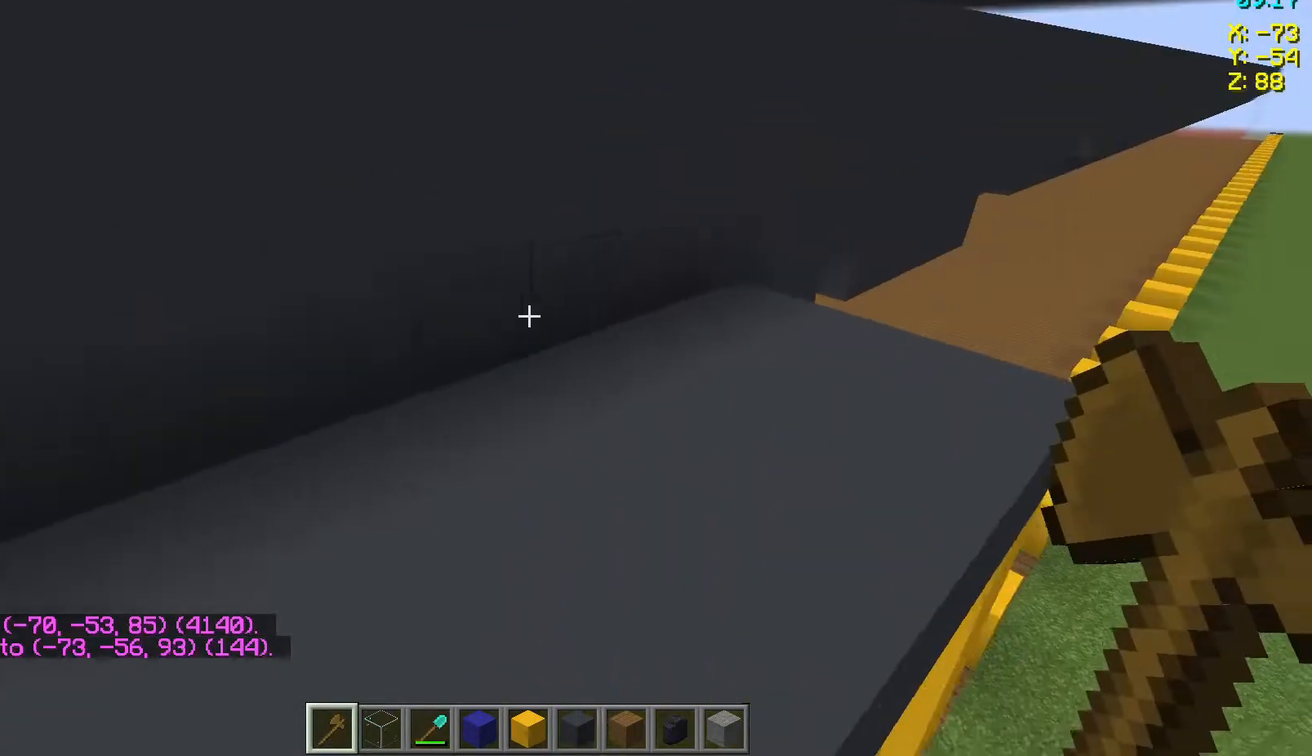
{"keys": [], "mouse": [], "events": [[317, "s", "up"]]}